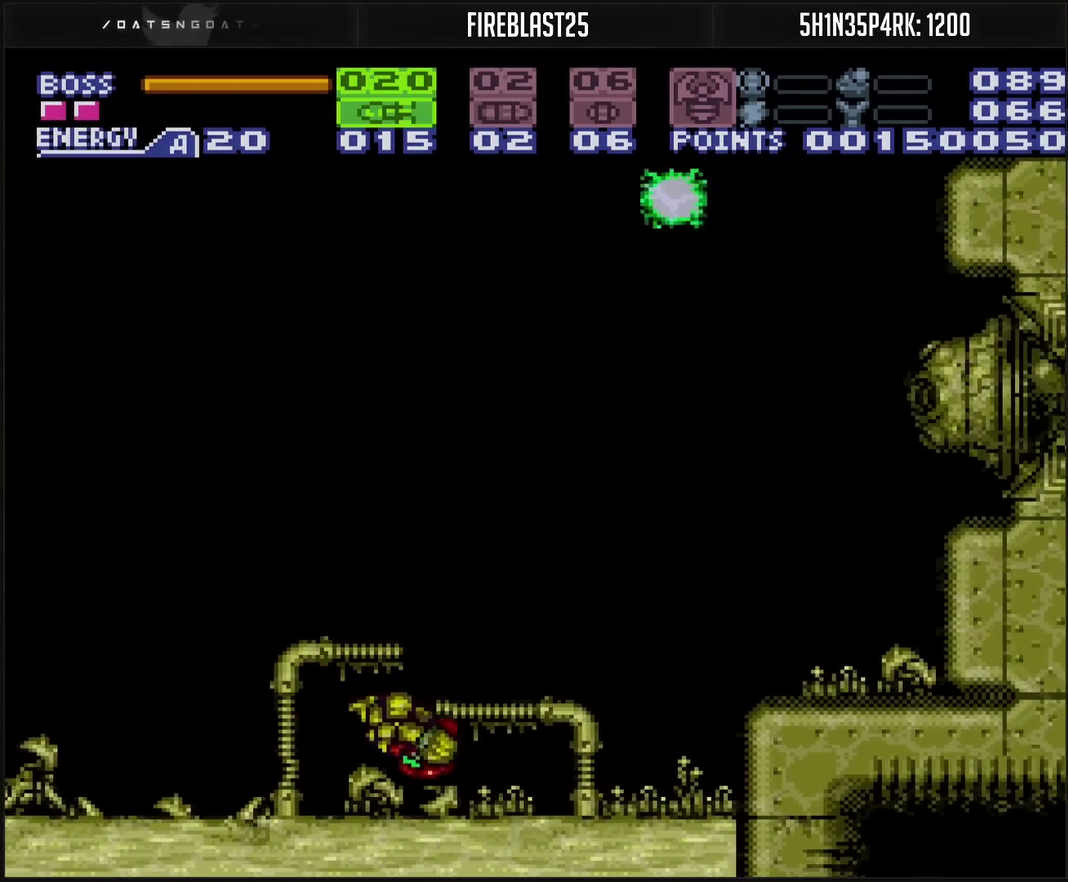
Gameplay with a controller (PlayStation layout); each line is a JSON object with the inputs held at the frame after it. "events" lists button and stick changes between this image and that frame as [ms after this image, input, new state], when the widget could be followed in between. Not read: L2 L3 R2 R3.
{"buttons": ["R1", "DPAD_RIGHT"], "events": [[183, "CIRCLE", "down"], [233, "CIRCLE", "up"], [417, "R1", "down"]]}
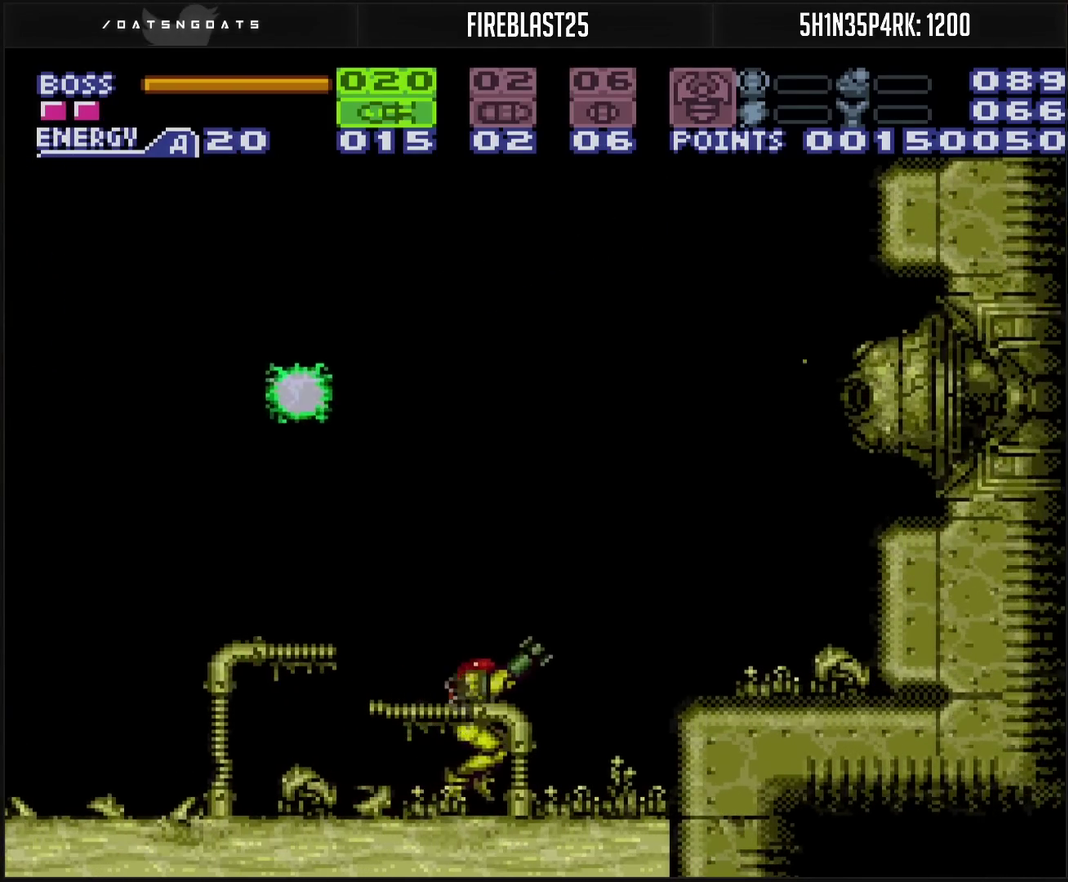
{"buttons": ["R1"], "events": [[333, "DPAD_RIGHT", "up"]]}
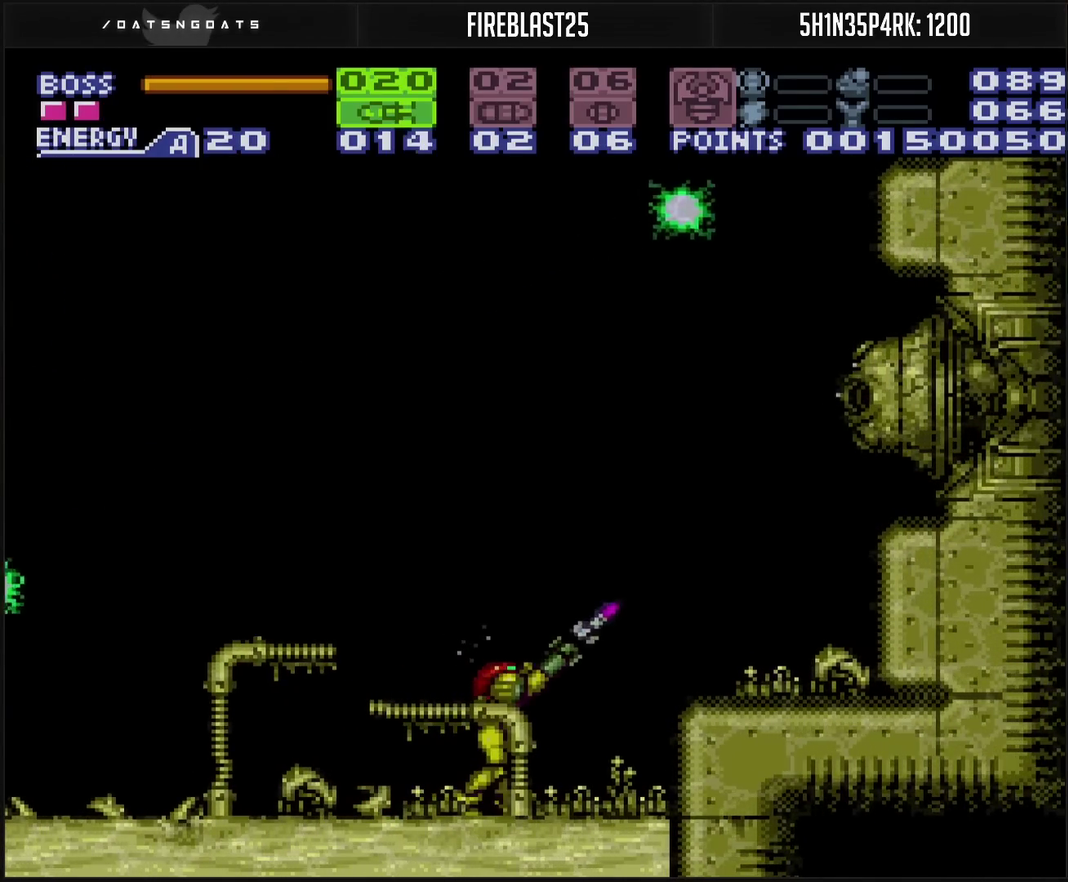
{"buttons": [], "events": [[100, "TRIANGLE", "down"], [217, "TRIANGLE", "up"], [267, "TRIANGLE", "down"], [333, "TRIANGLE", "up"], [383, "R1", "up"]]}
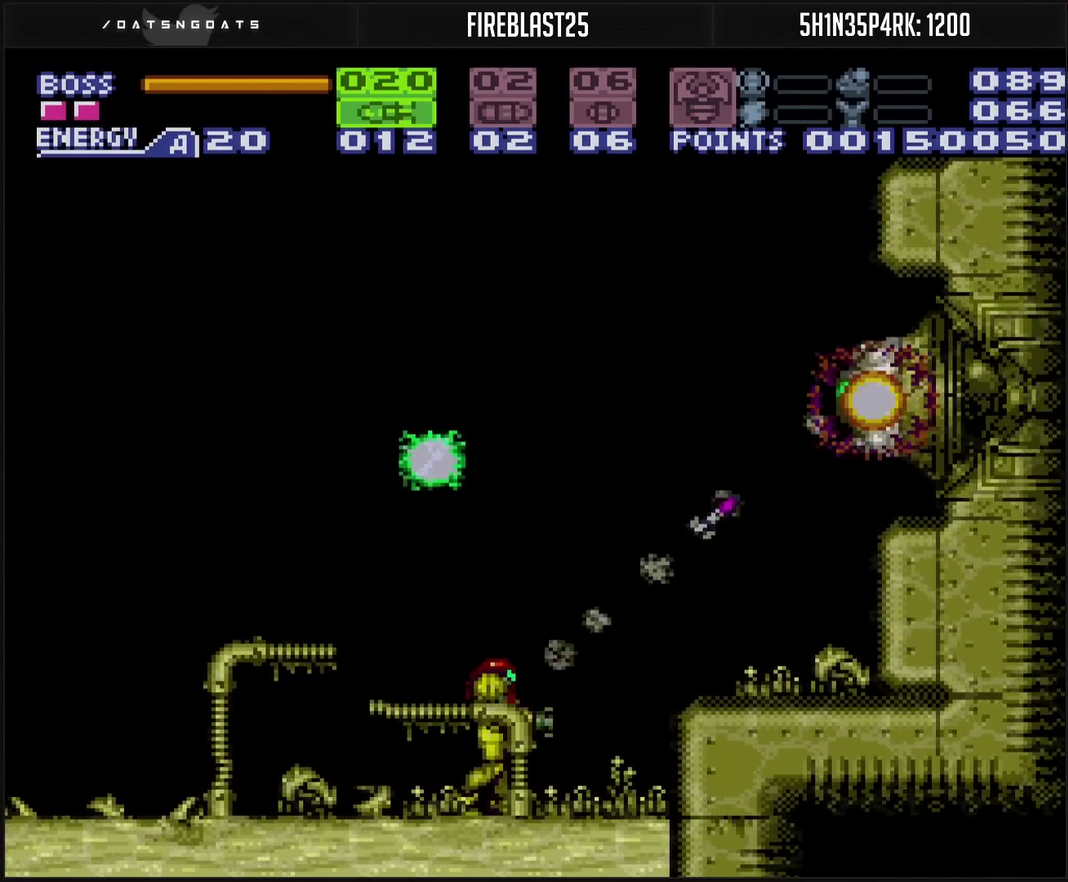
{"buttons": ["CIRCLE", "DPAD_LEFT"], "events": [[17, "DPAD_LEFT", "down"], [133, "DPAD_LEFT", "up"], [283, "DPAD_LEFT", "down"], [433, "CIRCLE", "down"]]}
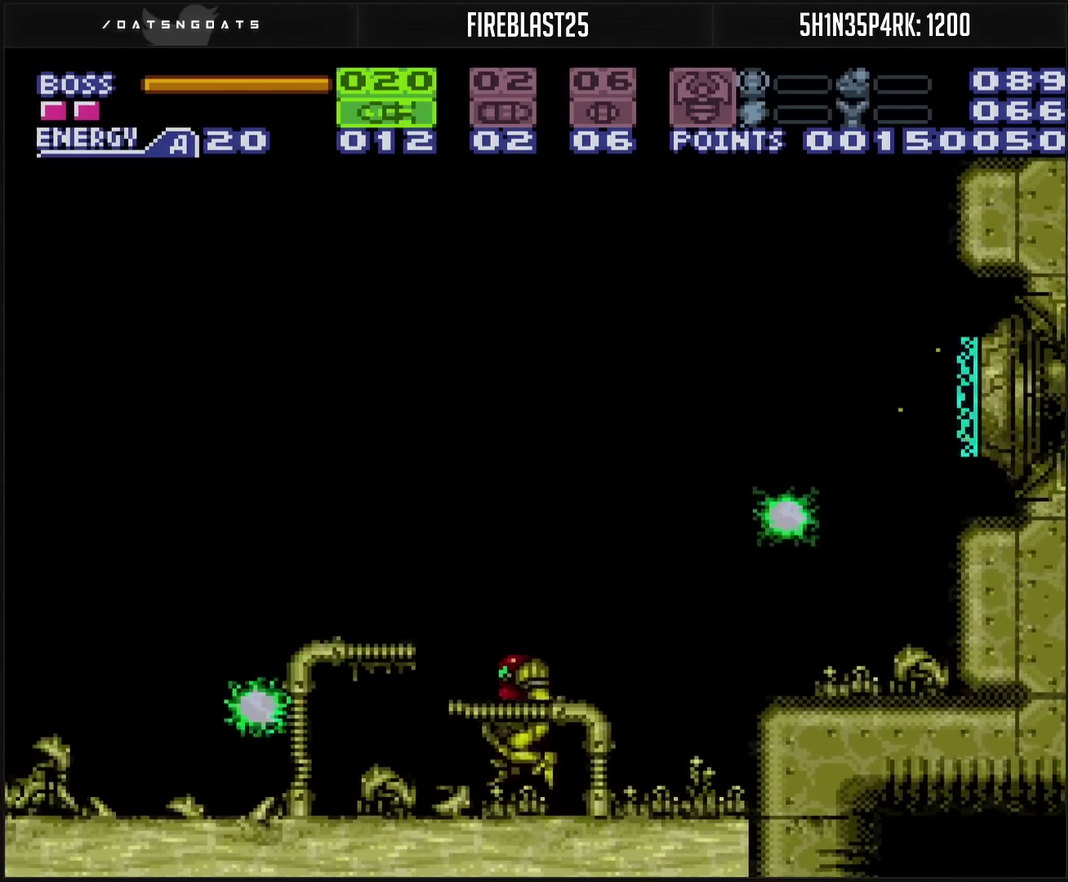
{"buttons": ["CIRCLE"], "events": [[183, "DPAD_LEFT", "up"], [300, "DPAD_RIGHT", "down"], [333, "L1", "down"], [367, "DPAD_RIGHT", "up"], [383, "L1", "up"]]}
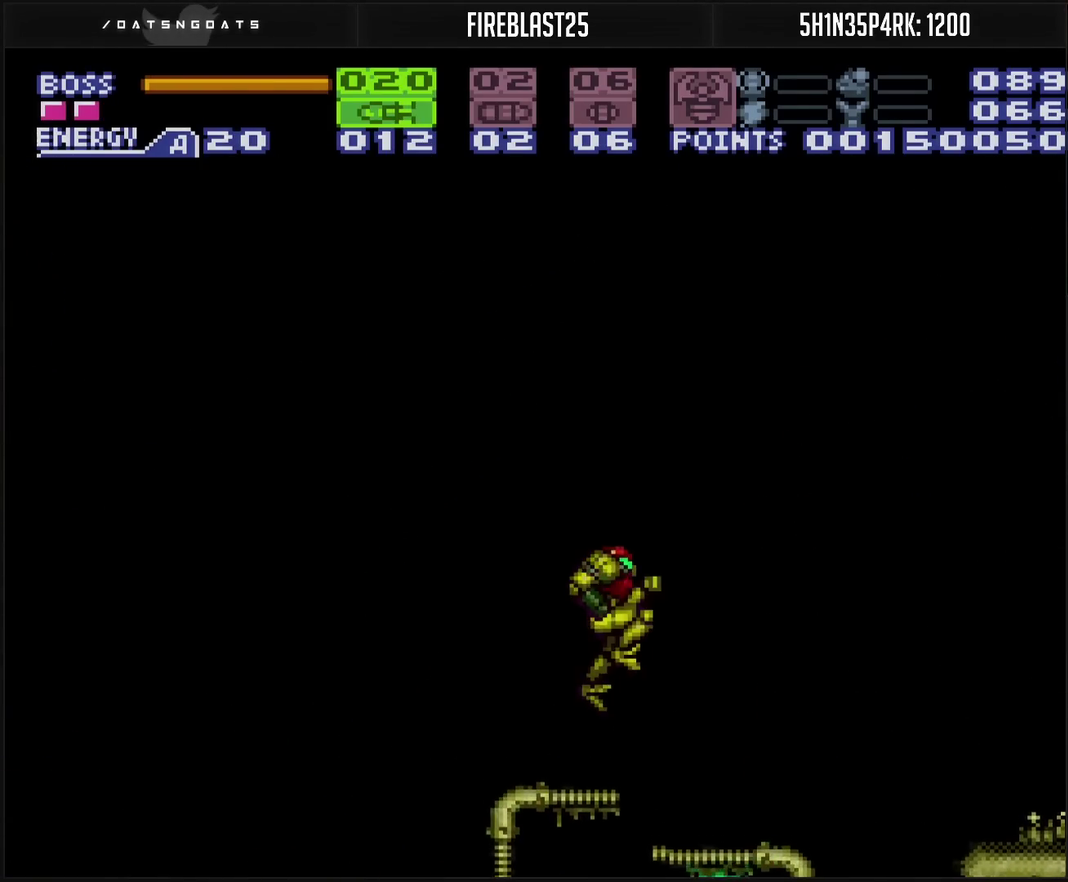
{"buttons": [], "events": [[67, "CIRCLE", "up"]]}
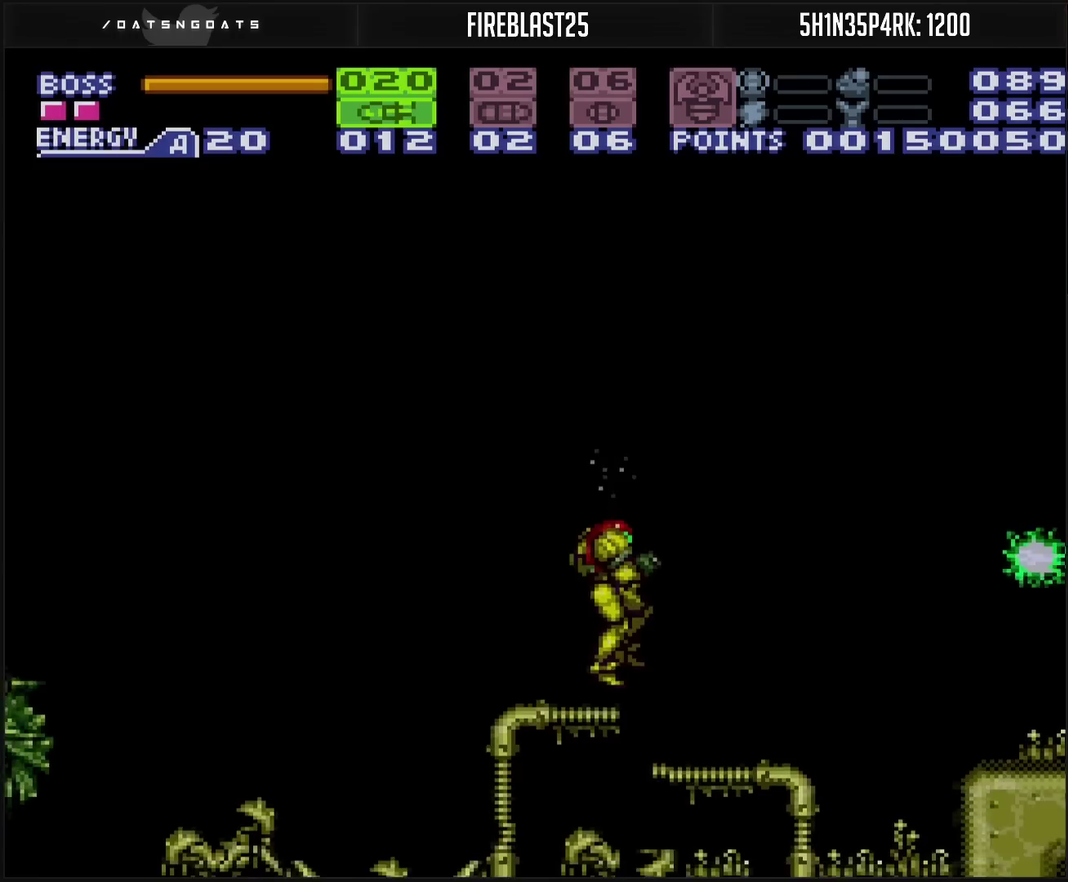
{"buttons": ["DPAD_LEFT"], "events": [[267, "DPAD_LEFT", "down"]]}
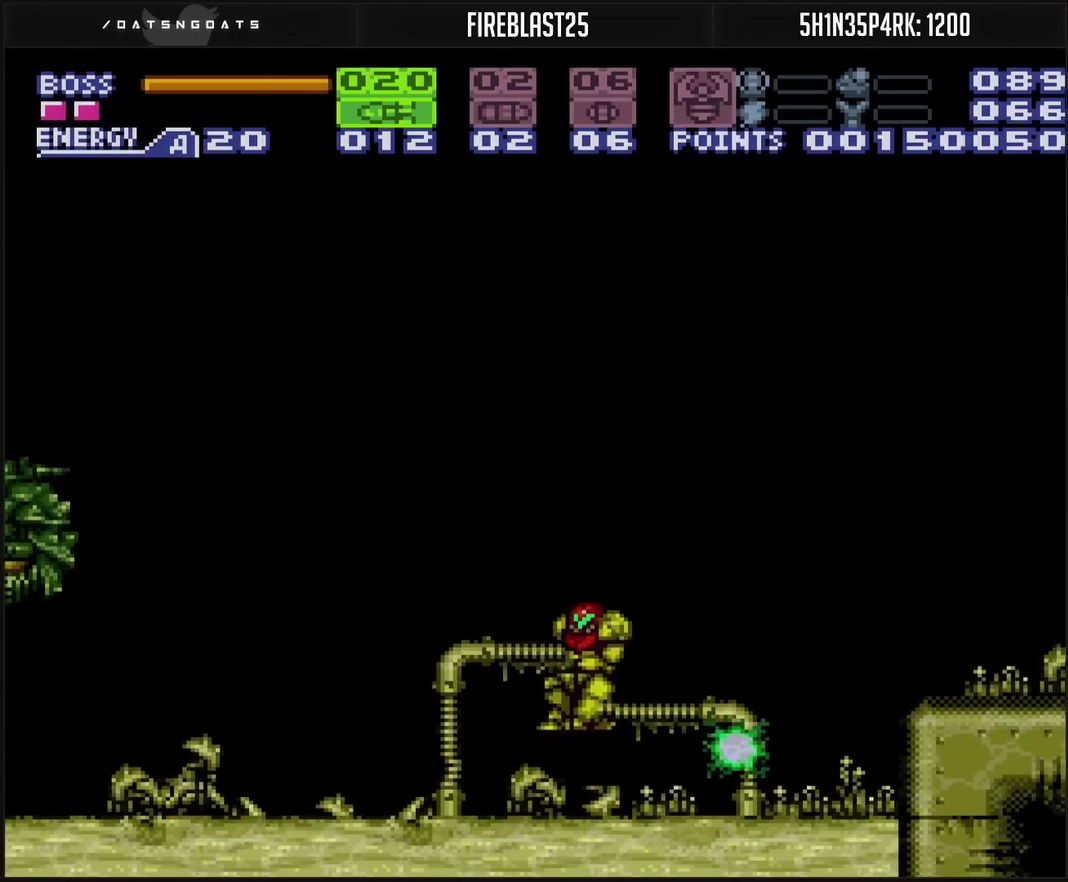
{"buttons": ["DPAD_RIGHT"], "events": [[183, "CIRCLE", "down"], [283, "DPAD_LEFT", "up"], [300, "CIRCLE", "up"], [417, "DPAD_RIGHT", "down"]]}
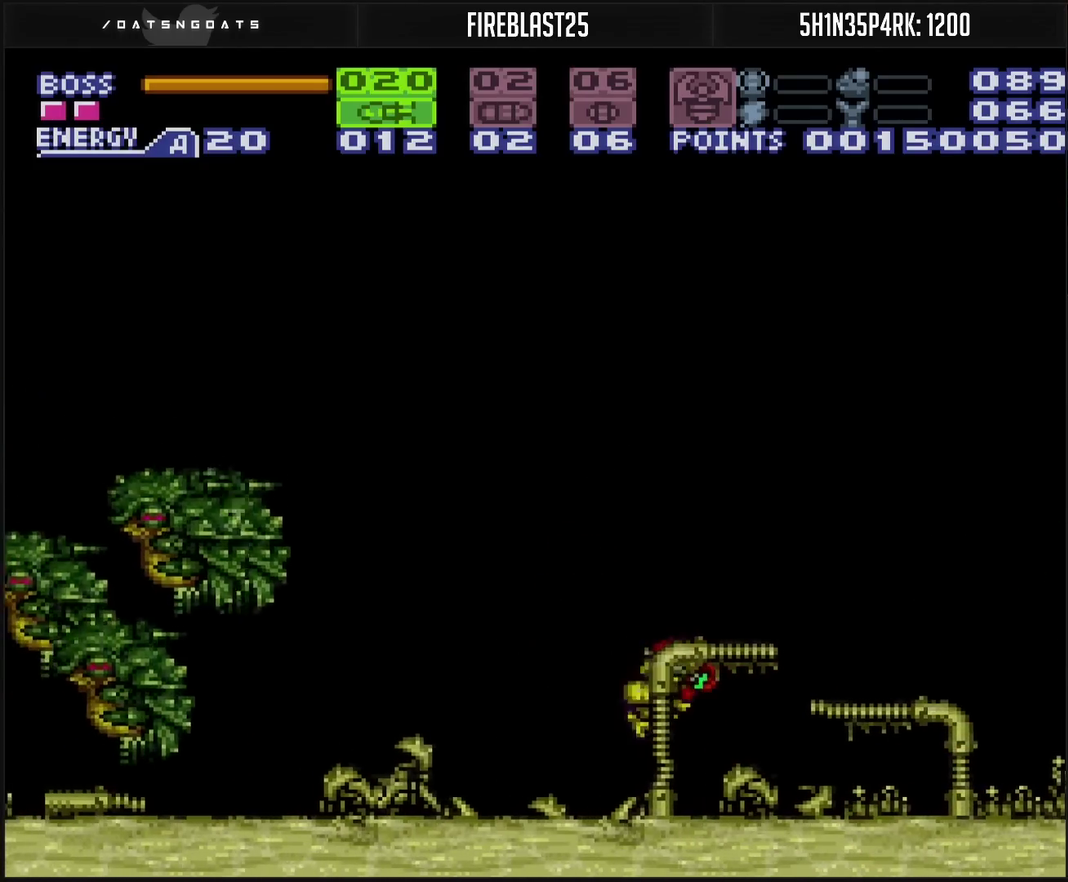
{"buttons": ["DPAD_RIGHT"], "events": []}
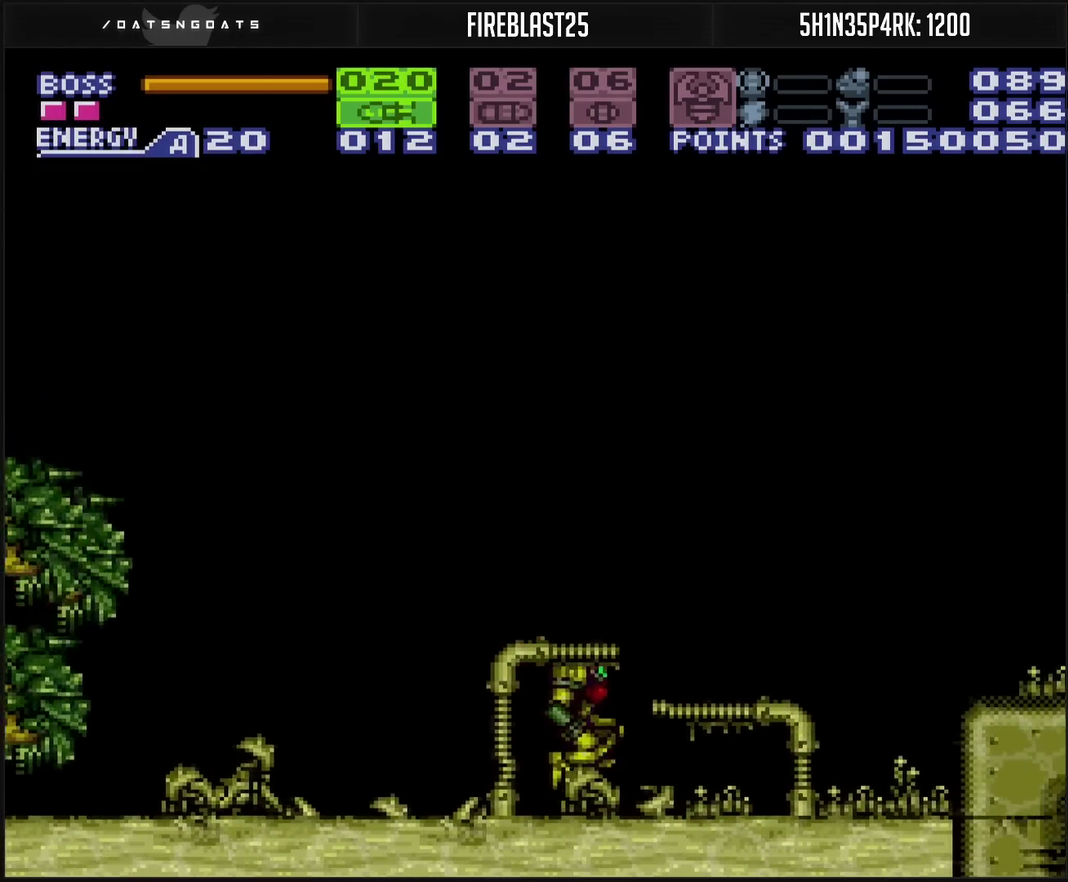
{"buttons": ["DPAD_RIGHT"], "events": [[400, "L1", "down"], [500, "L1", "up"]]}
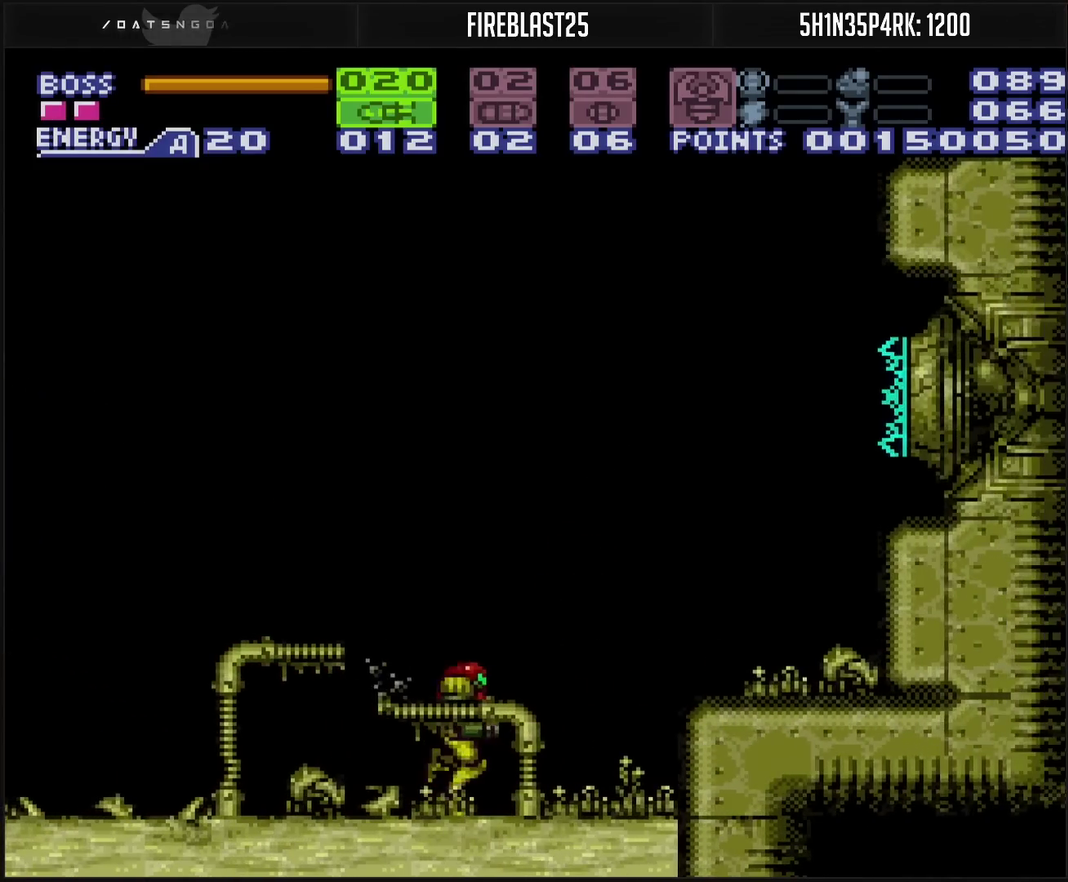
{"buttons": ["DPAD_RIGHT"], "events": [[33, "CIRCLE", "down"], [333, "CIRCLE", "up"]]}
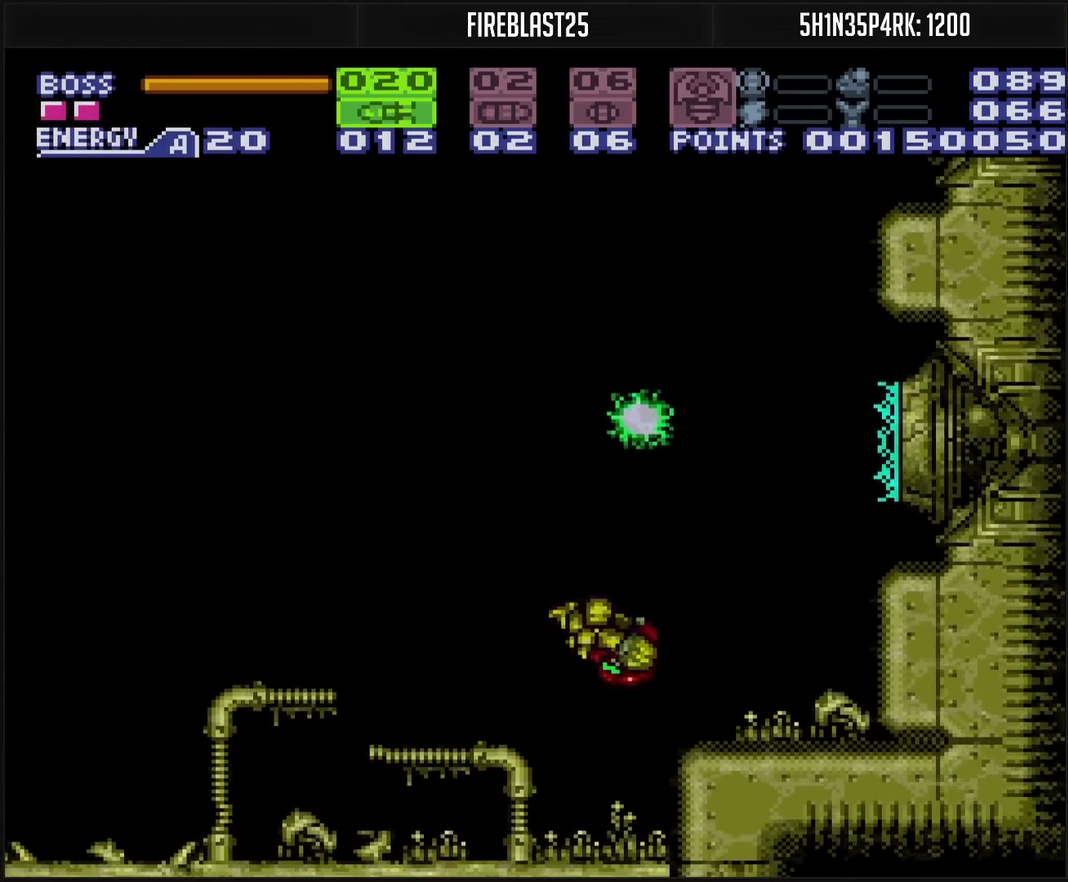
{"buttons": ["DPAD_LEFT"], "events": [[317, "DPAD_LEFT", "down"], [317, "DPAD_RIGHT", "up"], [367, "L1", "down"], [450, "L1", "up"]]}
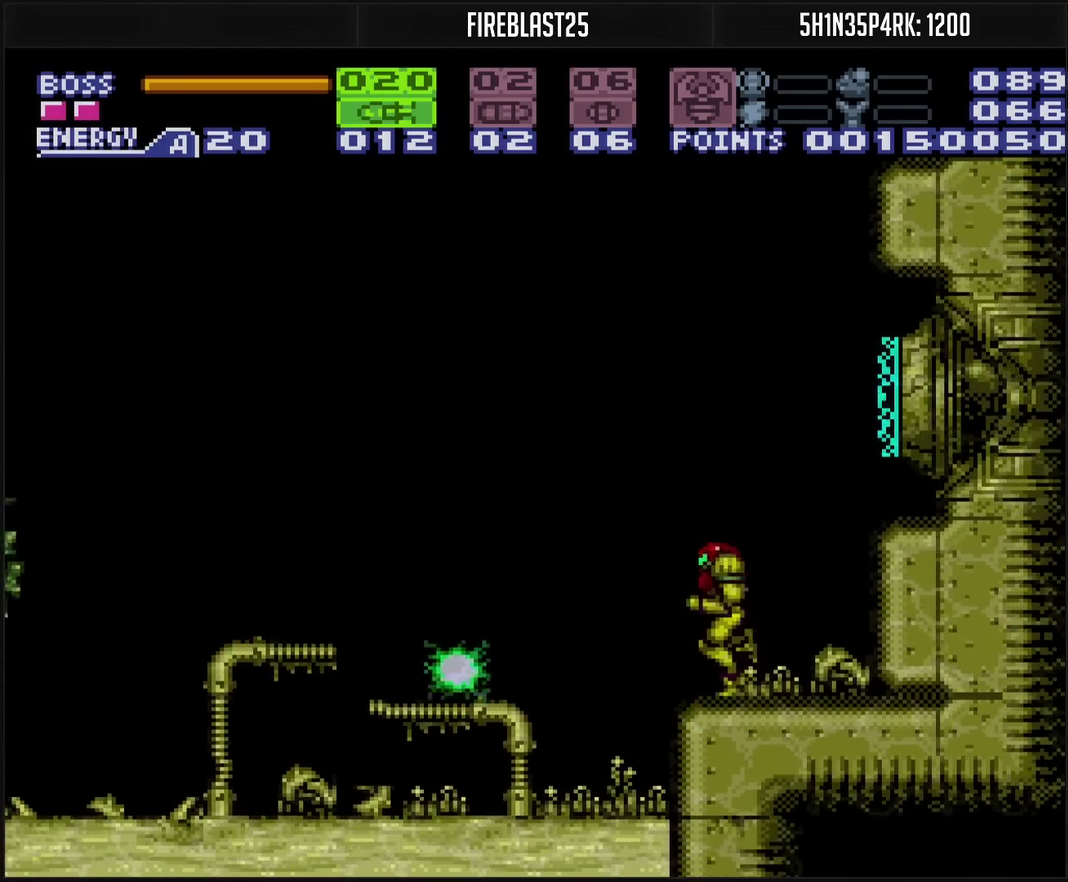
{"buttons": ["CIRCLE", "R1"], "events": [[233, "CIRCLE", "down"], [350, "DPAD_LEFT", "up"], [417, "DPAD_RIGHT", "down"], [483, "R1", "down"], [500, "DPAD_RIGHT", "up"]]}
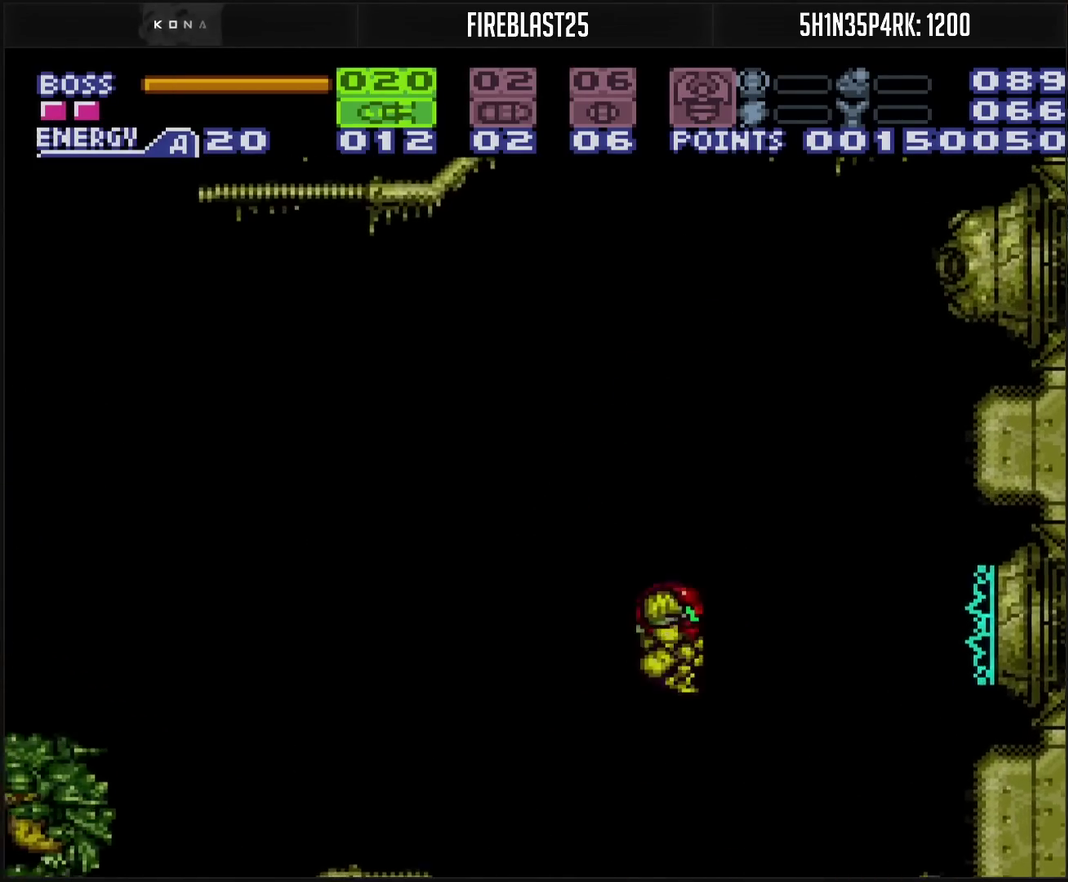
{"buttons": ["CIRCLE", "R1", "DPAD_RIGHT"], "events": [[267, "DPAD_RIGHT", "down"], [400, "DPAD_RIGHT", "up"], [483, "DPAD_RIGHT", "down"]]}
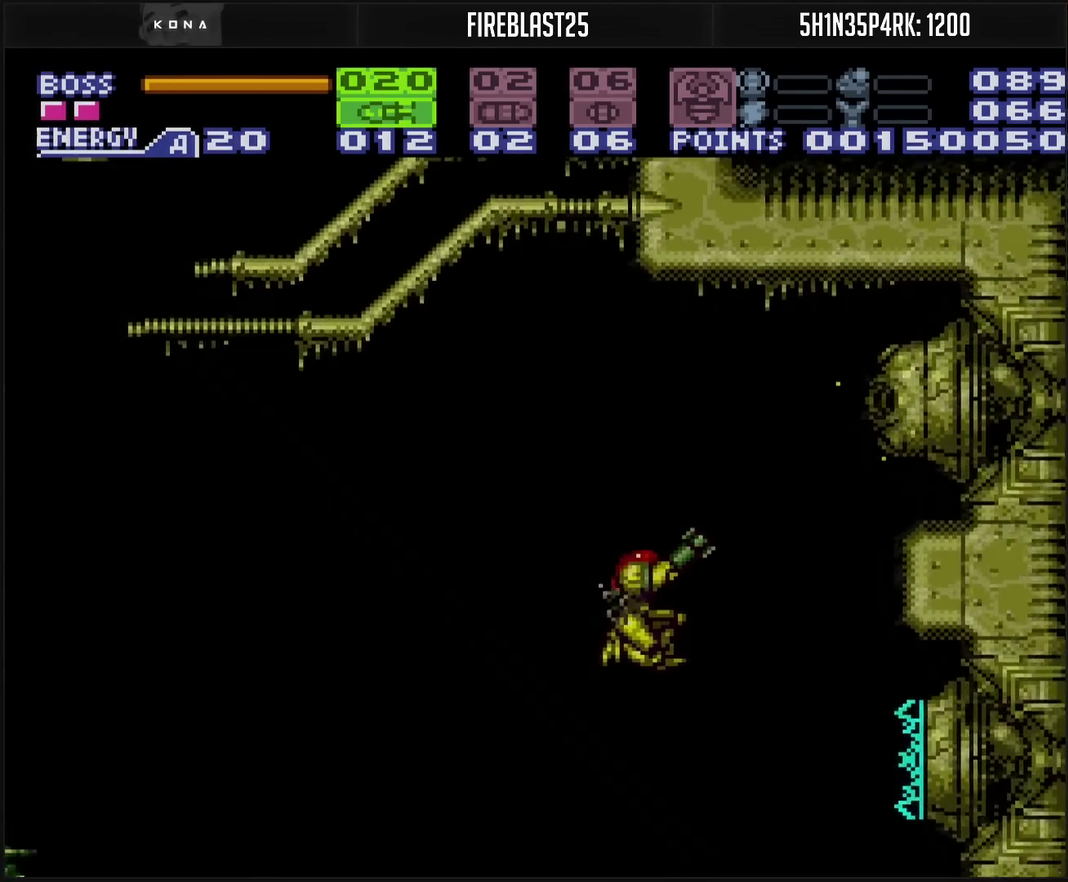
{"buttons": ["CIRCLE", "TRIANGLE", "R1"], "events": [[167, "DPAD_RIGHT", "up"], [167, "TRIANGLE", "down"], [217, "TRIANGLE", "up"], [267, "DPAD_RIGHT", "down"], [317, "TRIANGLE", "down"], [333, "DPAD_RIGHT", "up"], [433, "TRIANGLE", "up"], [500, "TRIANGLE", "down"]]}
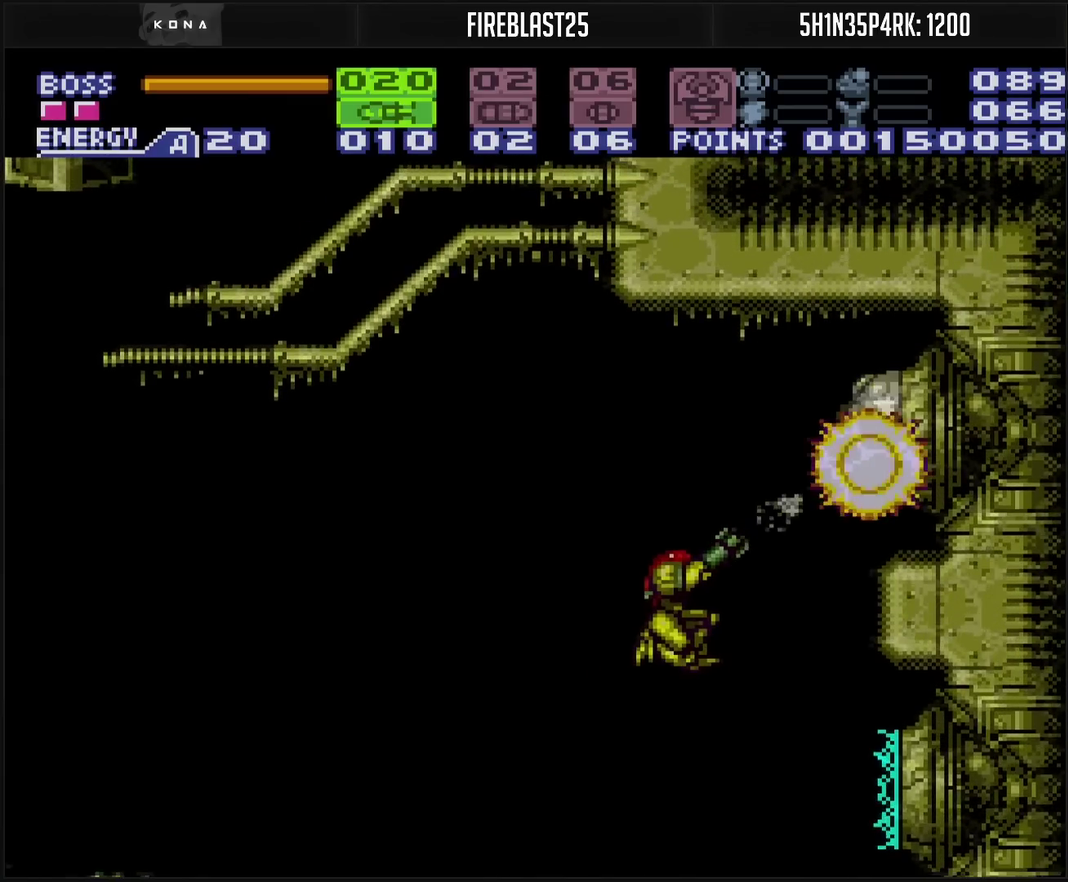
{"buttons": ["CROSS", "DPAD_LEFT"], "events": [[67, "TRIANGLE", "up"], [117, "CIRCLE", "up"], [117, "DPAD_LEFT", "down"], [117, "R1", "up"], [217, "CROSS", "down"]]}